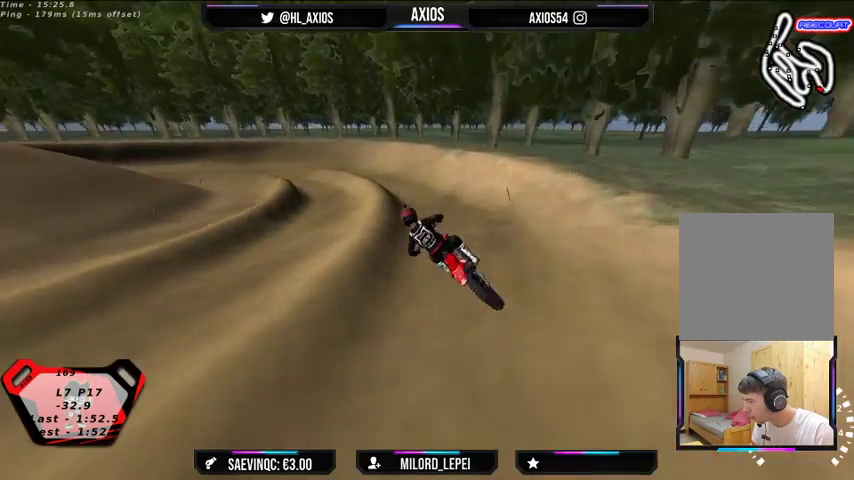
Gameplay with a controller (Xbox layout); each line is a JSON object with the inputs held at the frame after it. "events" lists button and stick changes between this image and that frame as [ms after this image, input, new state], when the widget could be followed in between.
{"buttons": ["R1", "R2"], "left_stick": "left", "right_stick": "up", "events": [[33, "left_stick", "center"], [200, "right_stick", "up"], [467, "left_stick", "left"]]}
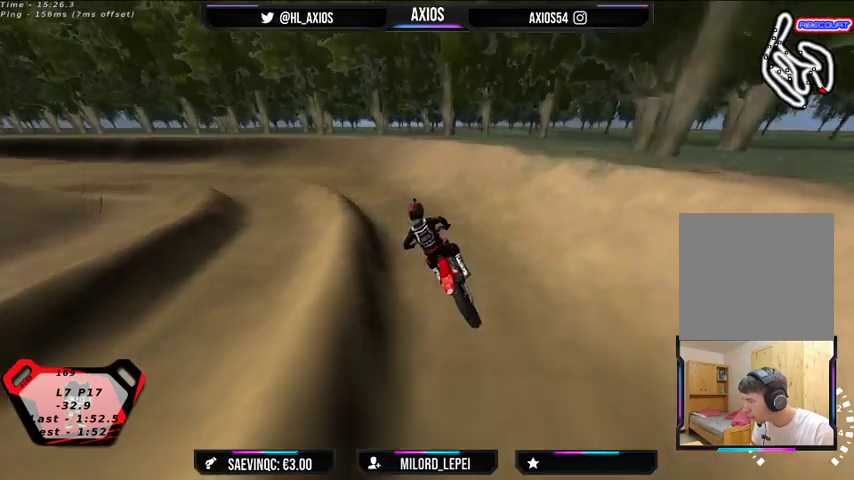
{"buttons": ["R1", "R2"], "left_stick": "left", "right_stick": "up", "events": [[67, "R2", "up"], [500, "R2", "down"]]}
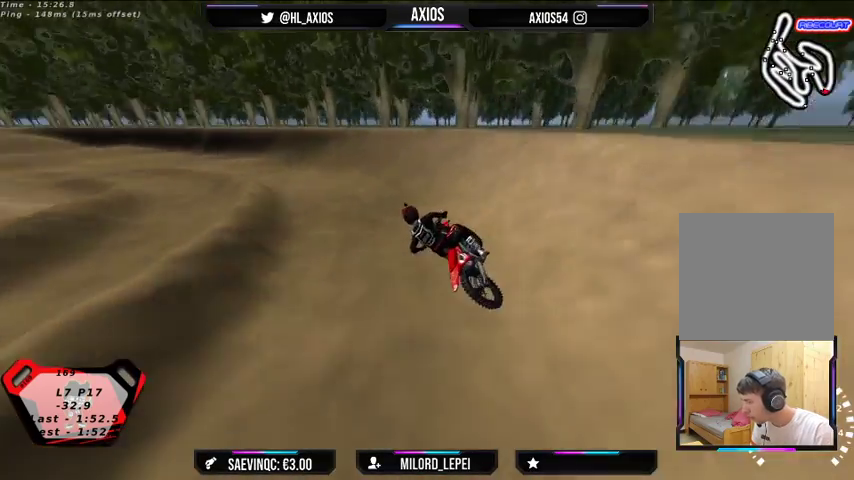
{"buttons": ["R1"], "left_stick": "left", "right_stick": "up", "events": [[200, "R2", "up"]]}
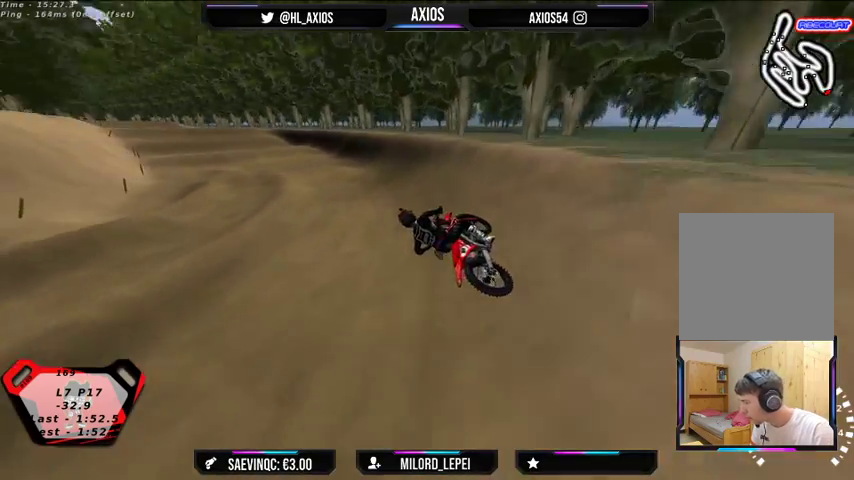
{"buttons": ["R2"], "left_stick": "right", "right_stick": "up", "events": [[133, "R2", "down"], [267, "left_stick", "center"], [433, "R1", "up"], [500, "left_stick", "right"]]}
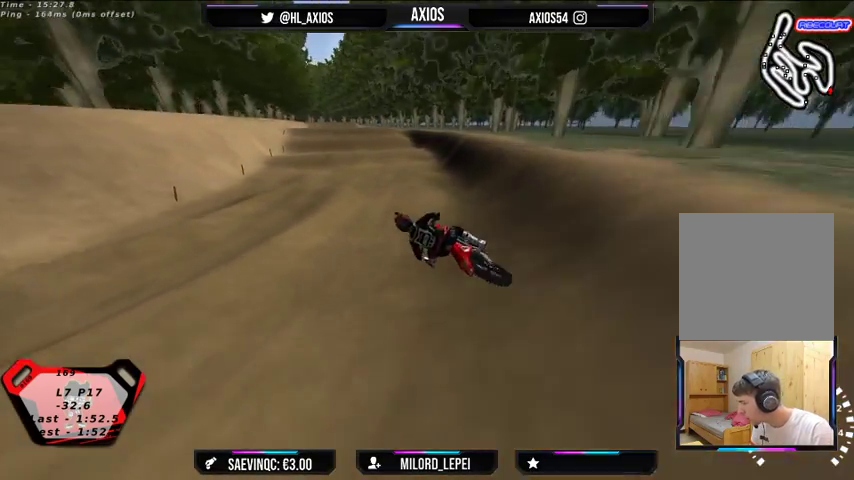
{"buttons": ["R2"], "left_stick": "right", "right_stick": "center", "events": [[200, "right_stick", "center"]]}
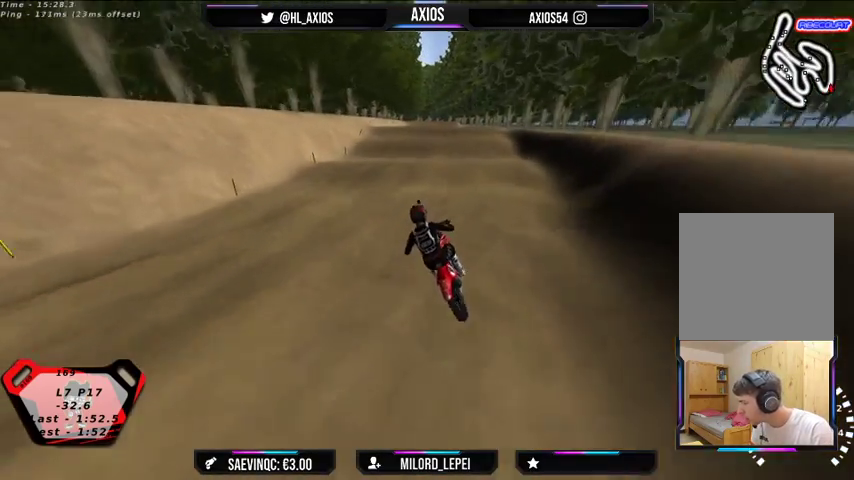
{"buttons": ["R2"], "left_stick": "center", "right_stick": "center", "events": [[300, "left_stick", "center"]]}
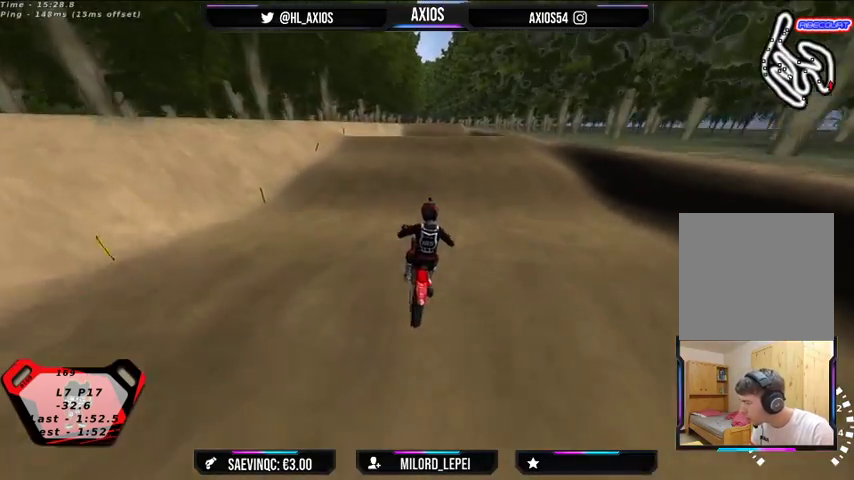
{"buttons": ["R2"], "left_stick": "center", "right_stick": "center", "events": [[233, "R2", "up"], [400, "R2", "down"]]}
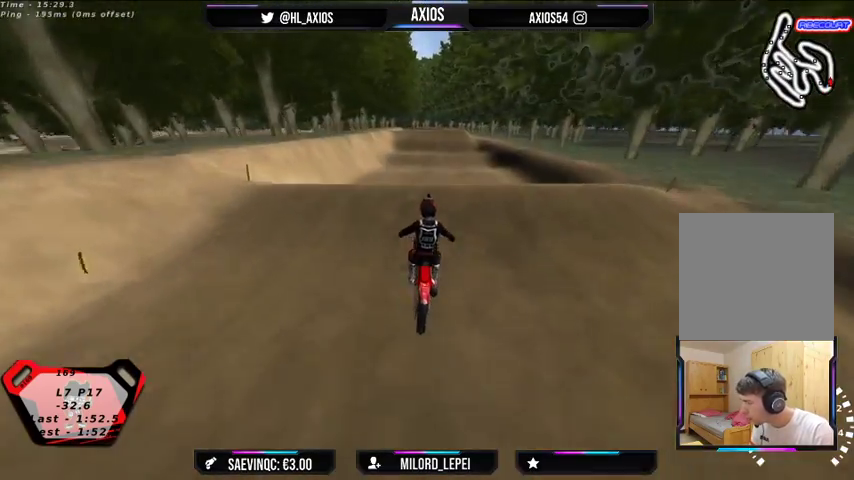
{"buttons": [], "left_stick": "center", "right_stick": "center", "events": [[367, "R2", "up"]]}
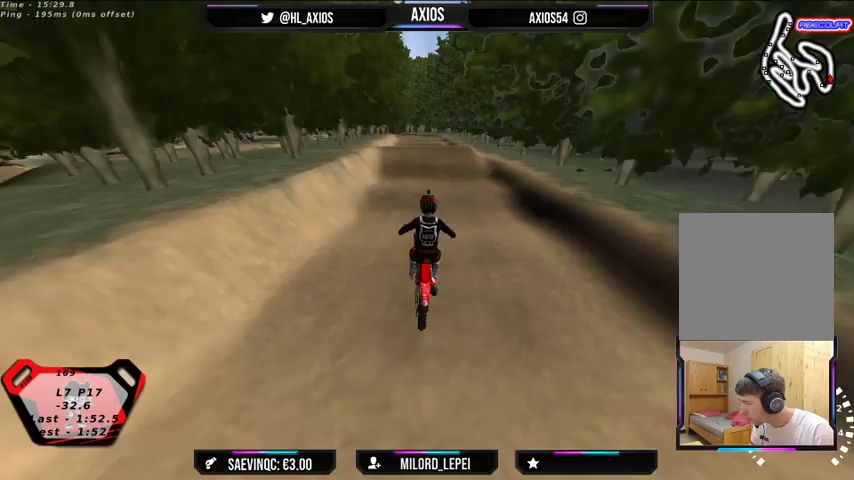
{"buttons": [], "left_stick": "center", "right_stick": "center", "events": []}
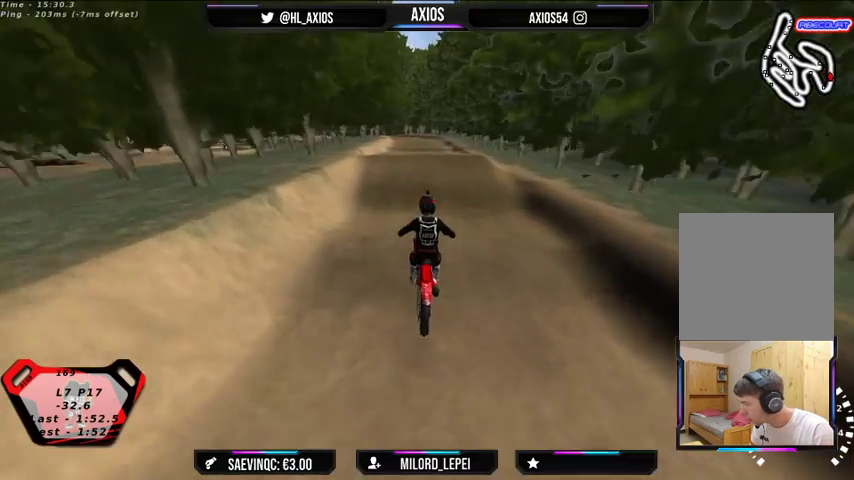
{"buttons": ["R2"], "left_stick": "center", "right_stick": "center", "events": [[300, "R2", "down"]]}
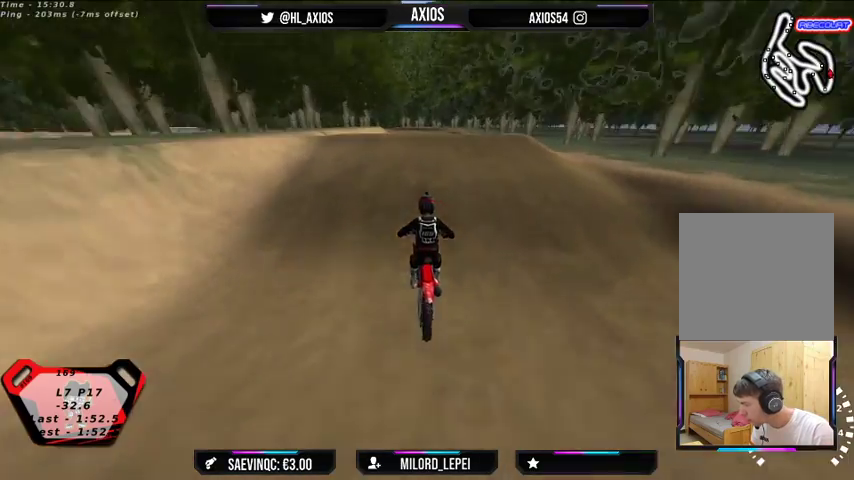
{"buttons": [], "left_stick": "center", "right_stick": "center", "events": [[367, "R2", "up"]]}
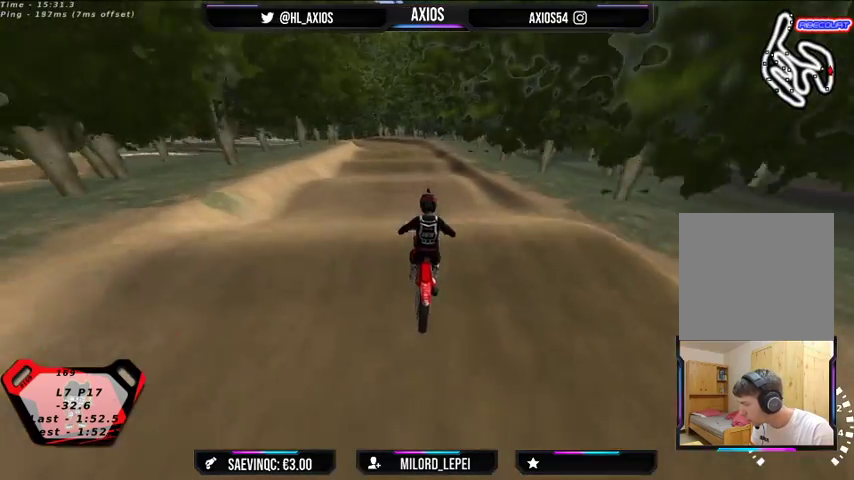
{"buttons": [], "left_stick": "center", "right_stick": "center", "events": [[300, "R2", "down"], [500, "R2", "up"]]}
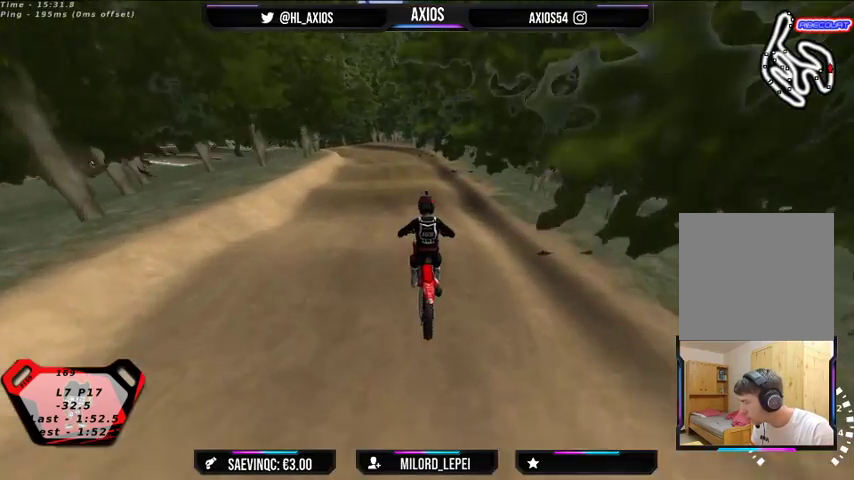
{"buttons": [], "left_stick": "center", "right_stick": "center", "events": [[167, "left_stick", "left"], [400, "left_stick", "center"]]}
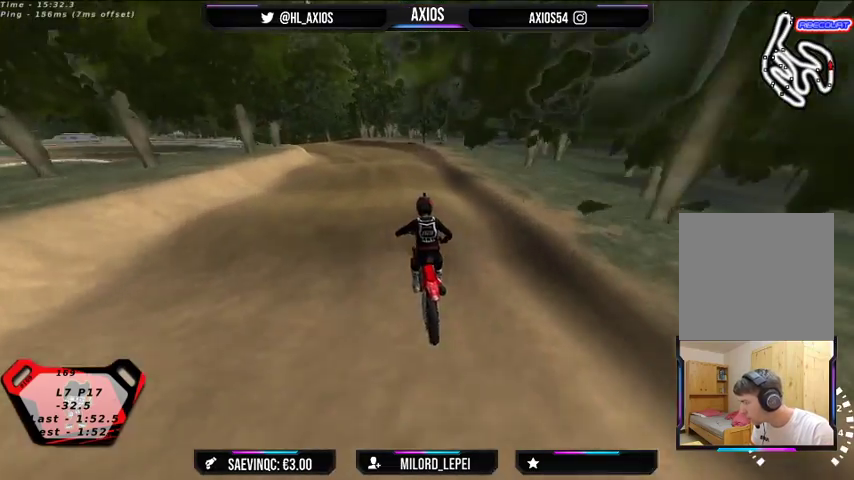
{"buttons": [], "left_stick": "center", "right_stick": "center", "events": [[167, "R2", "down"], [500, "R2", "up"]]}
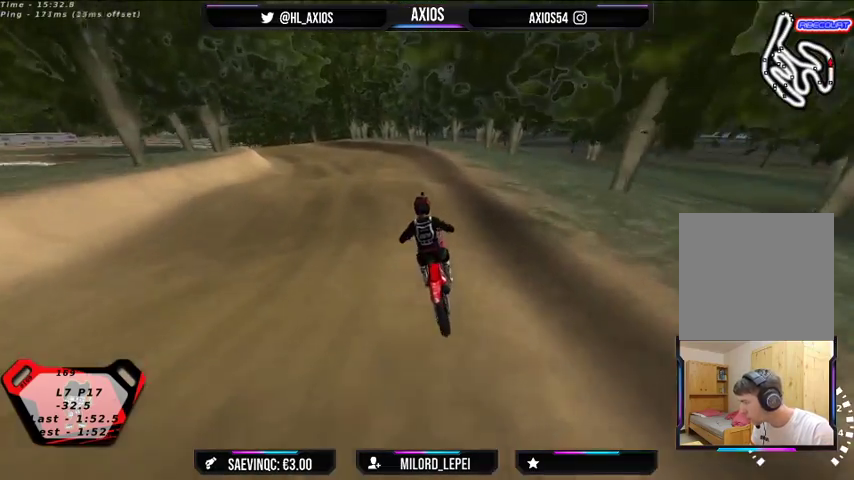
{"buttons": ["R2"], "left_stick": "center", "right_stick": "center", "events": [[333, "R2", "down"]]}
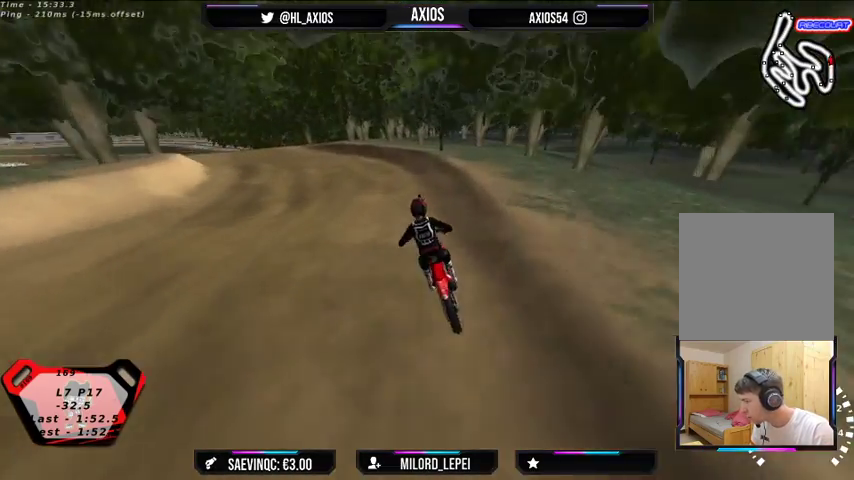
{"buttons": ["R1"], "left_stick": "left", "right_stick": "up", "events": [[267, "R2", "up"], [267, "left_stick", "left"], [267, "right_stick", "up"], [333, "R1", "down"]]}
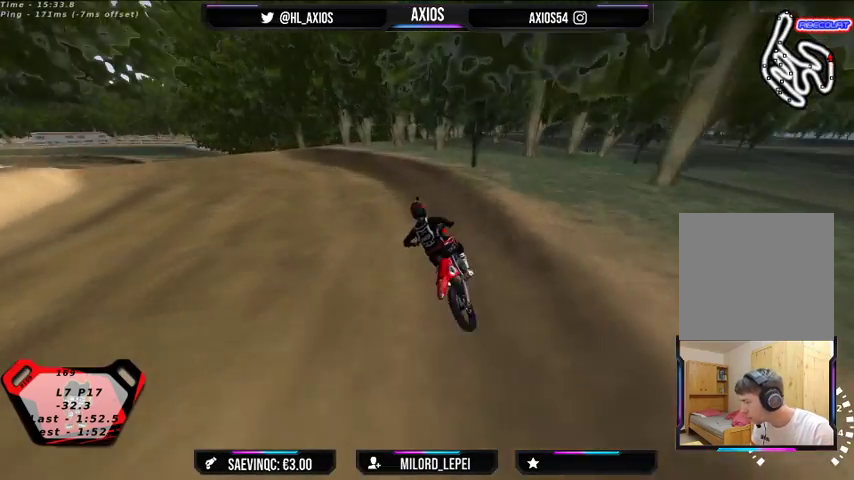
{"buttons": ["R1", "R2"], "left_stick": "left", "right_stick": "up", "events": [[433, "R2", "down"]]}
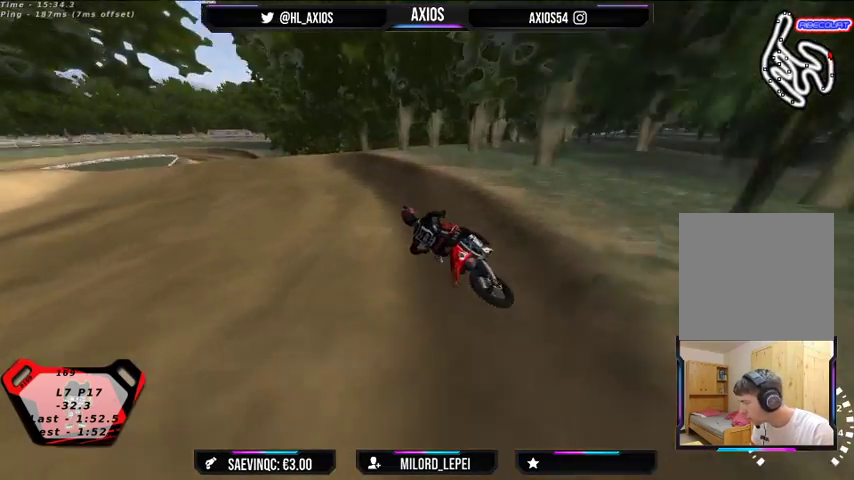
{"buttons": ["R2"], "left_stick": "right", "right_stick": "center", "events": [[67, "right_stick", "center"], [200, "R1", "up"], [267, "left_stick", "center"], [400, "left_stick", "right"]]}
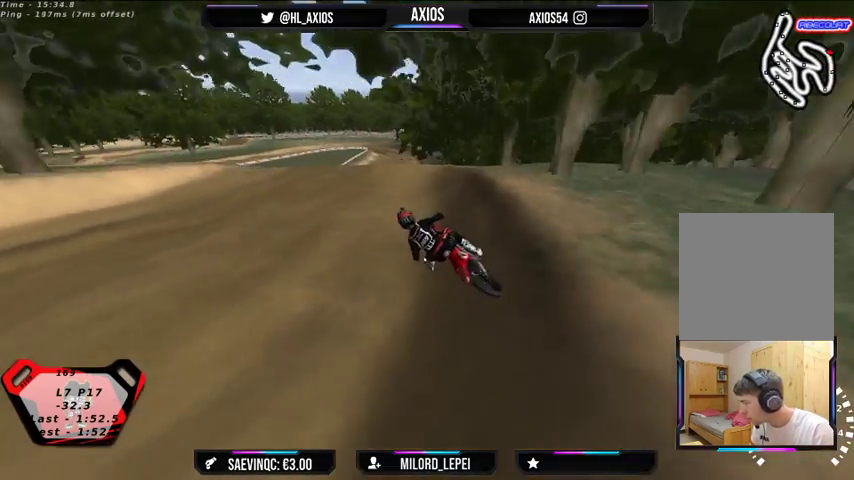
{"buttons": ["R2"], "left_stick": "center", "right_stick": "center", "events": [[467, "left_stick", "center"]]}
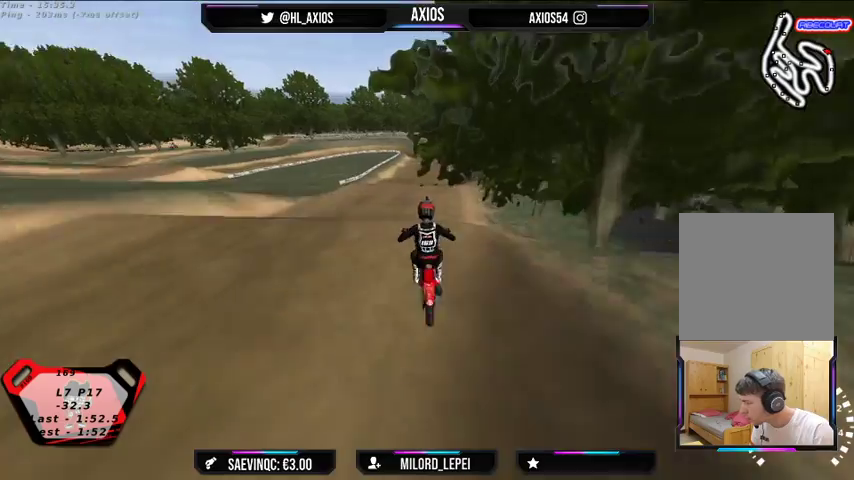
{"buttons": ["R2"], "left_stick": "center", "right_stick": "center", "events": [[333, "R2", "up"], [433, "R2", "down"]]}
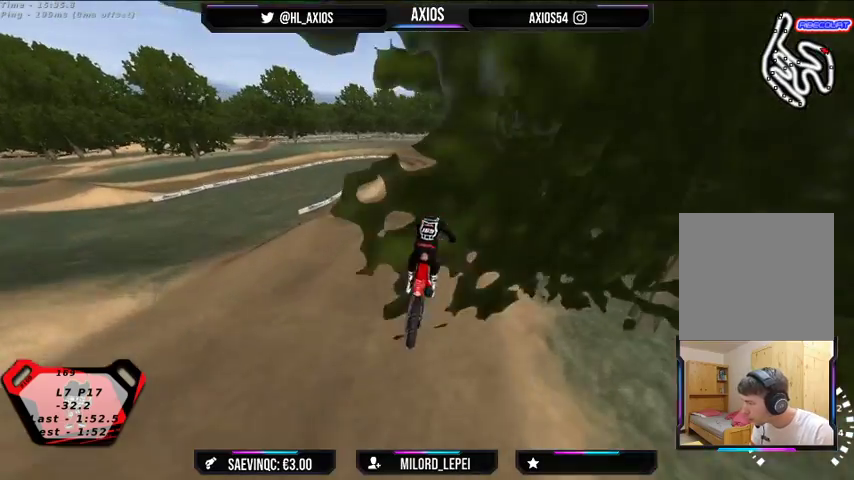
{"buttons": [], "left_stick": "right", "right_stick": "center", "events": [[67, "left_stick", "left"], [133, "left_stick", "center"], [367, "left_stick", "right"], [500, "R2", "up"]]}
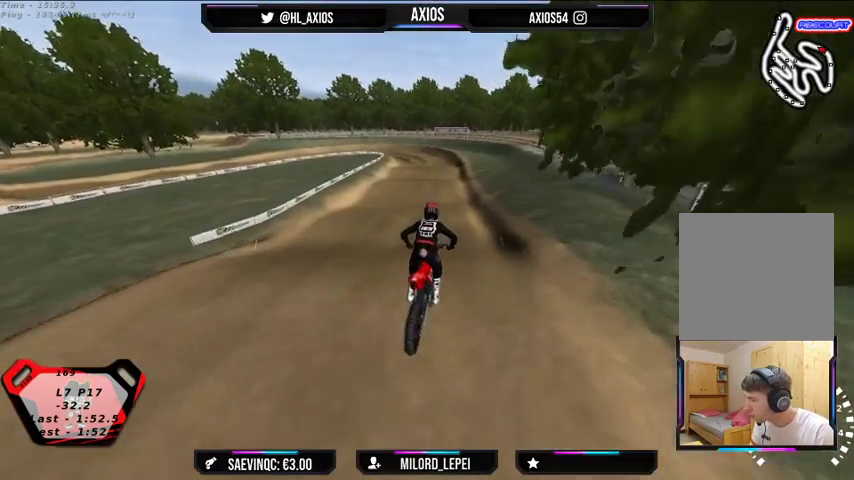
{"buttons": ["R2"], "left_stick": "center", "right_stick": "center", "events": [[267, "R2", "down"], [267, "left_stick", "center"]]}
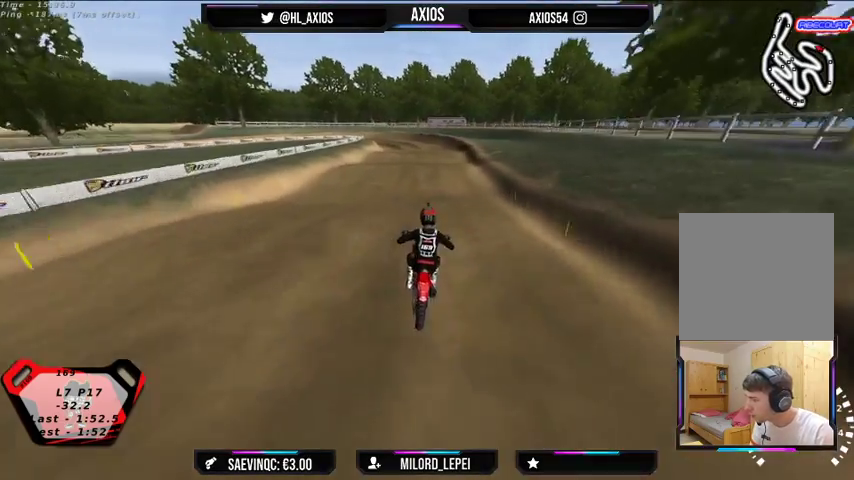
{"buttons": ["R2"], "left_stick": "center", "right_stick": "center", "events": [[300, "R2", "up"], [467, "R2", "down"]]}
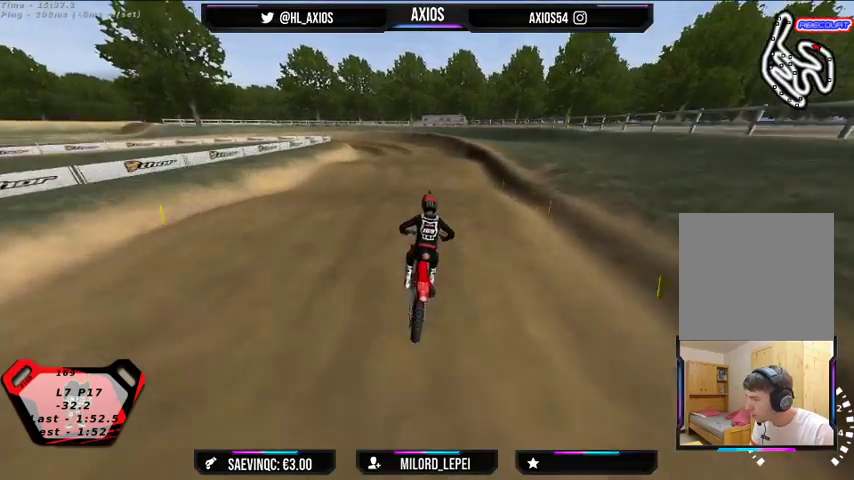
{"buttons": [], "left_stick": "left", "right_stick": "center", "events": [[200, "left_stick", "left"], [267, "R2", "up"]]}
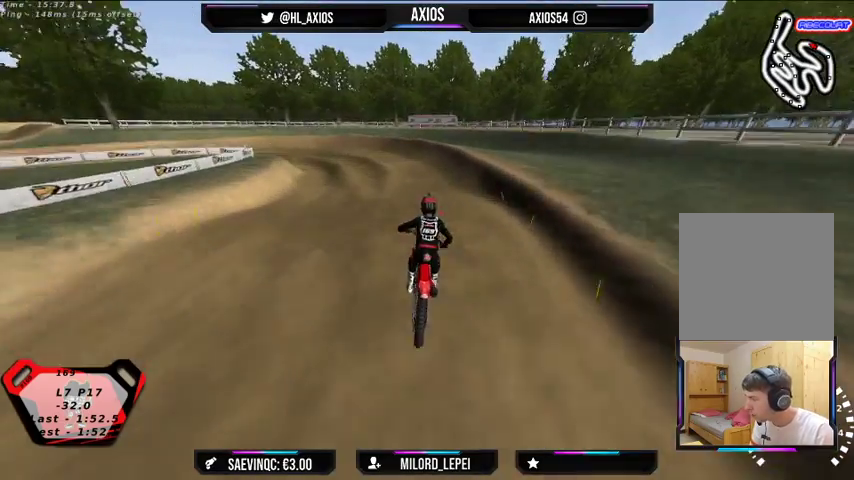
{"buttons": [], "left_stick": "center", "right_stick": "center", "events": [[67, "R2", "down"], [133, "left_stick", "center"], [200, "left_stick", "left"], [267, "R2", "up"], [433, "left_stick", "center"]]}
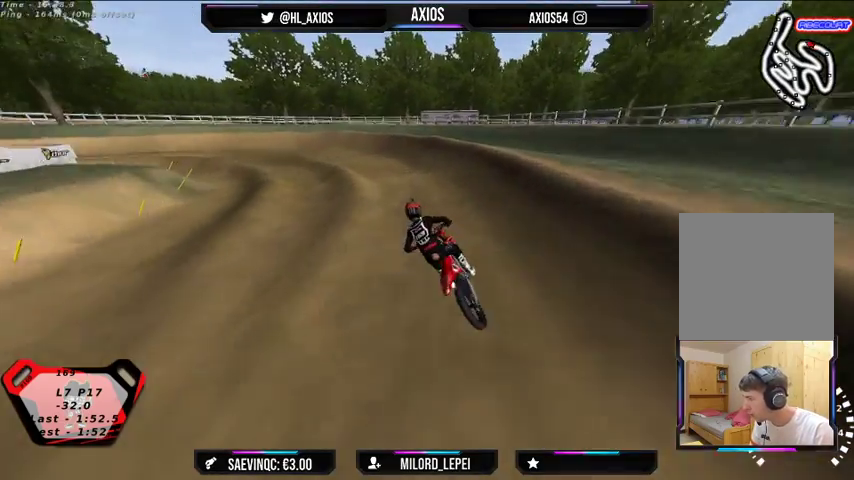
{"buttons": ["R1"], "left_stick": "left", "right_stick": "up", "events": [[67, "left_stick", "left"], [133, "right_stick", "up"], [167, "R1", "down"], [367, "R2", "down"], [467, "R2", "up"]]}
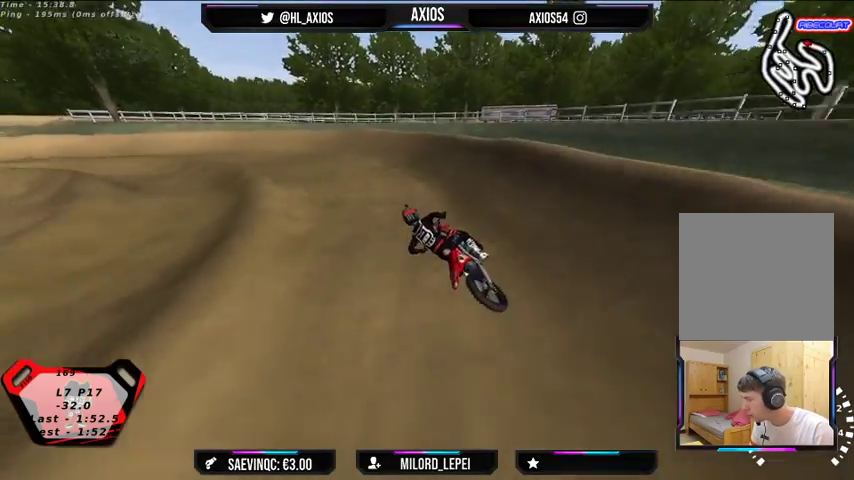
{"buttons": ["R1"], "left_stick": "left", "right_stick": "up", "events": [[100, "R2", "down"], [233, "R2", "up"], [333, "R2", "down"], [433, "R2", "up"]]}
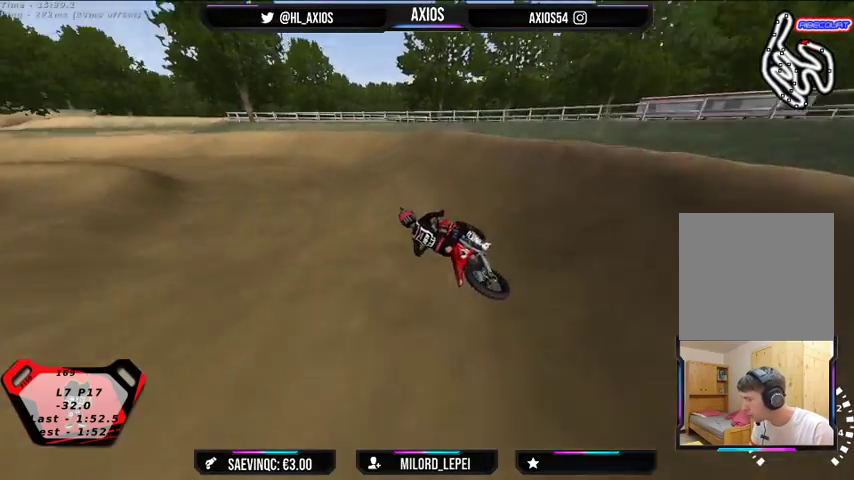
{"buttons": ["R1"], "left_stick": "left", "right_stick": "up", "events": [[33, "R2", "down"], [233, "left_stick", "center"], [300, "left_stick", "left"], [400, "R2", "up"]]}
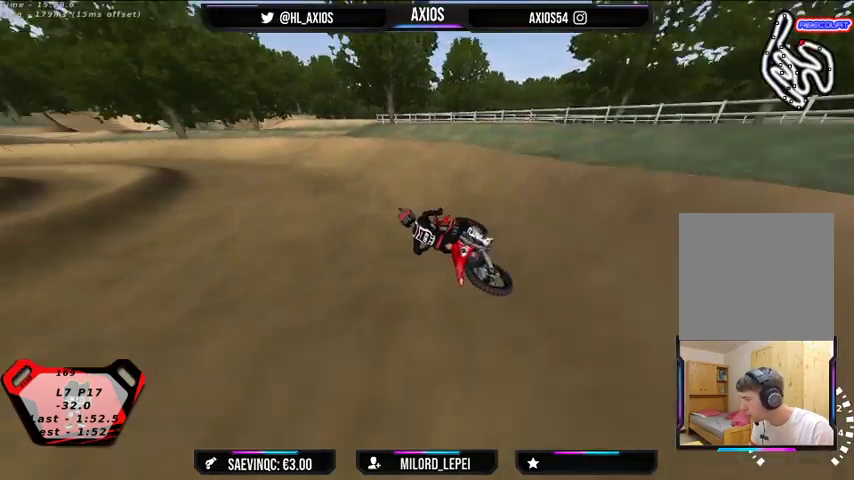
{"buttons": ["R1", "R2"], "left_stick": "center", "right_stick": "up", "events": [[67, "R2", "down"], [200, "R2", "up"], [300, "R2", "down"], [467, "left_stick", "center"]]}
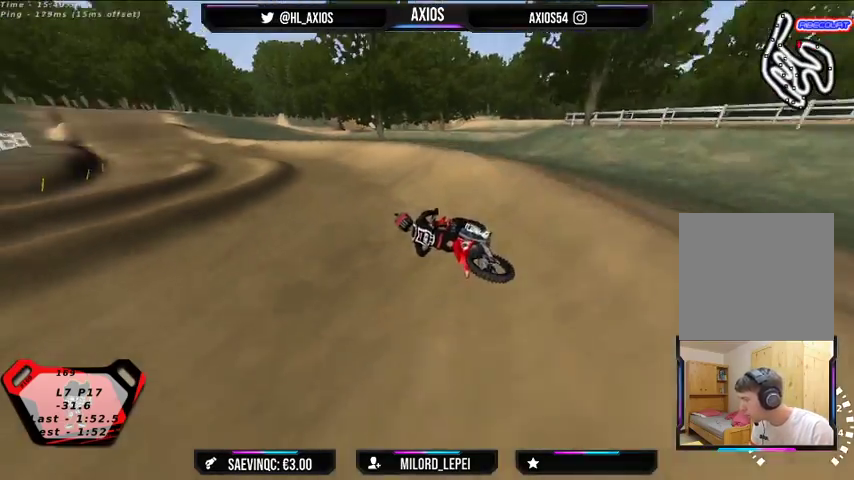
{"buttons": ["R1", "R2"], "left_stick": "center", "right_stick": "up", "events": []}